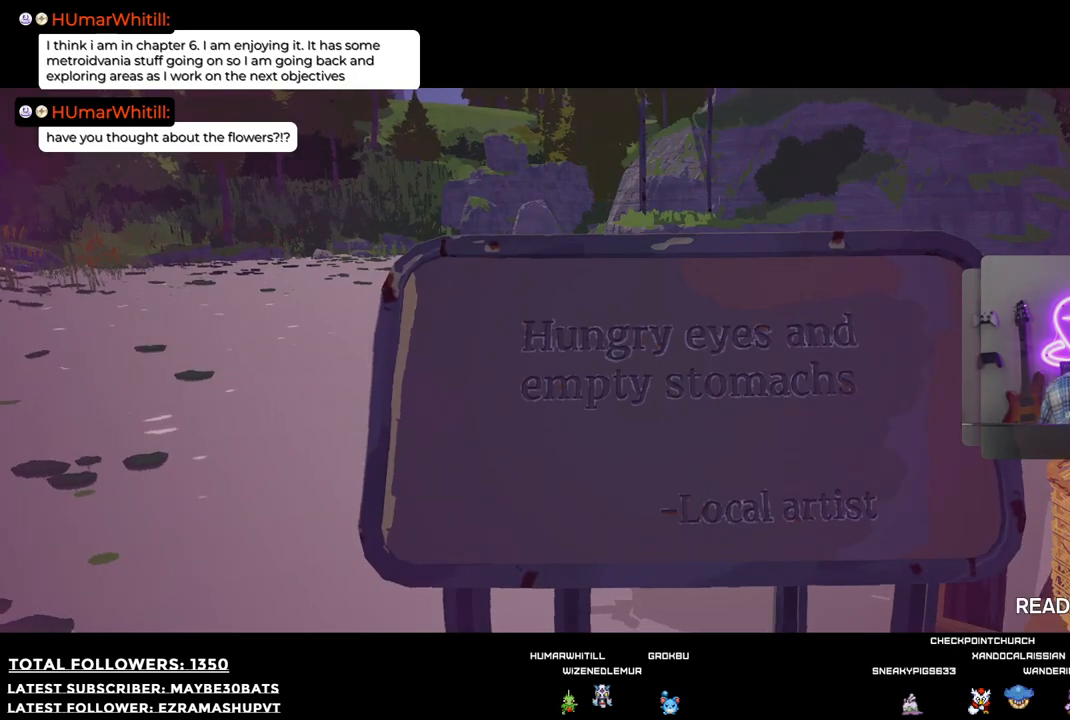
Gameplay with a controller (Xbox layout); each line is a JSON object with the inputs held at the frame after it. "events" lists button and stick changes between this image and that frame as [ms after this image, input, new state], when the widget could be followed in between.
{"buttons": [], "left_stick": "center", "right_stick": "center", "events": []}
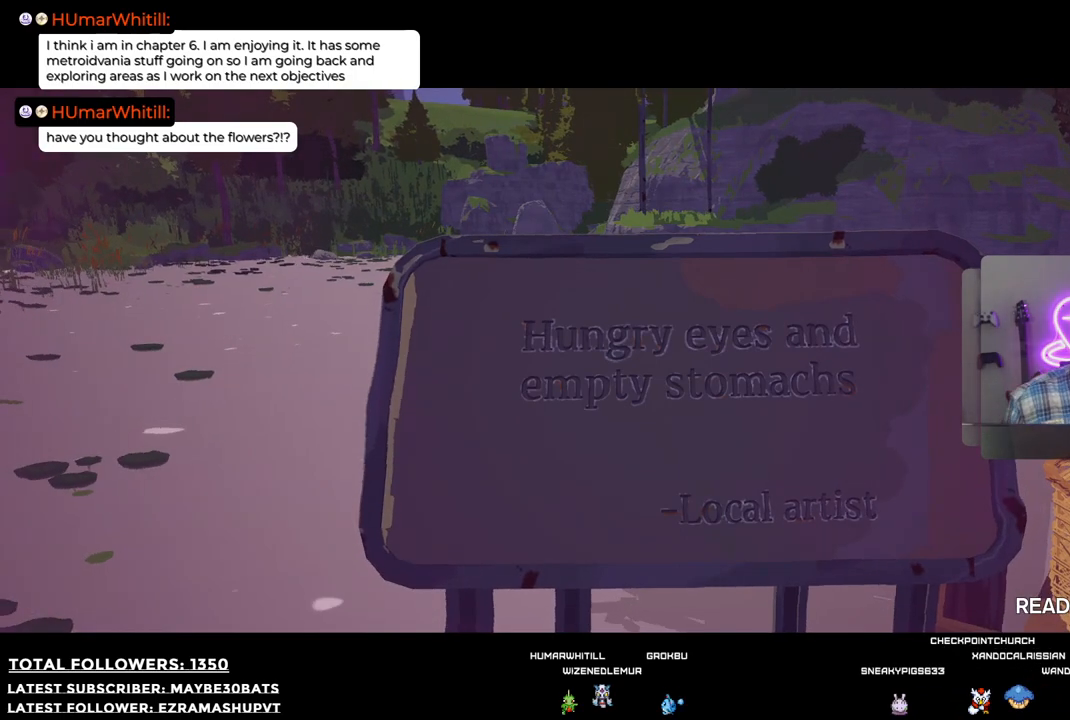
{"buttons": ["B"], "left_stick": "center", "right_stick": "center", "events": [[458, "B", "down"]]}
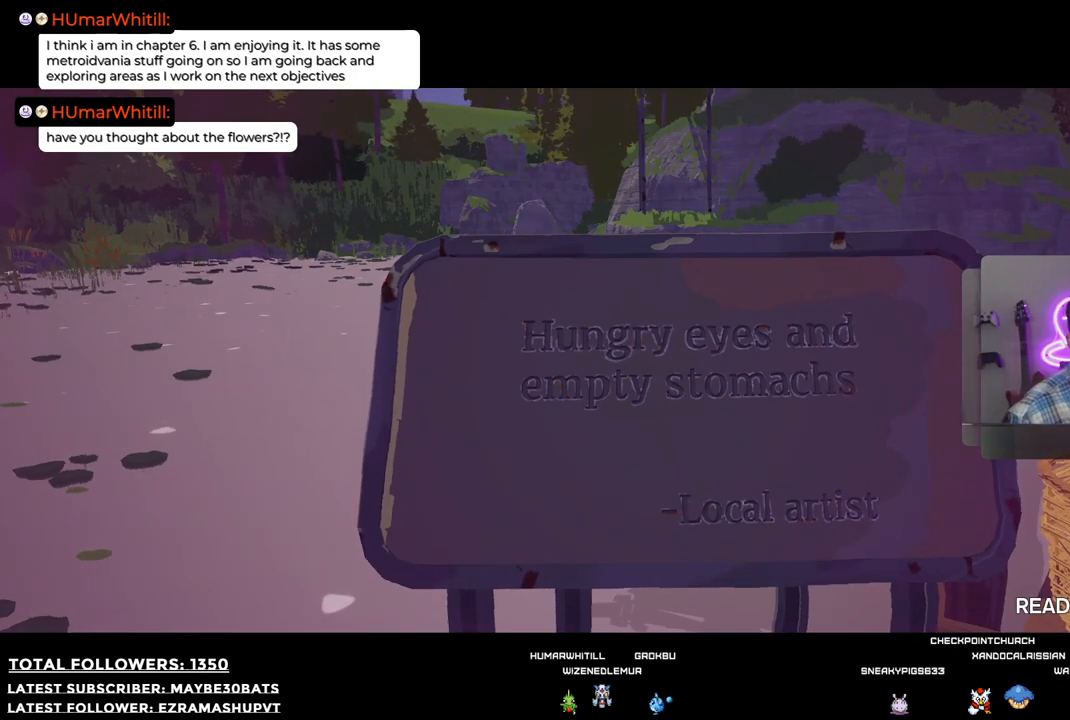
{"buttons": [], "left_stick": "center", "right_stick": "center", "events": [[110, "B", "up"]]}
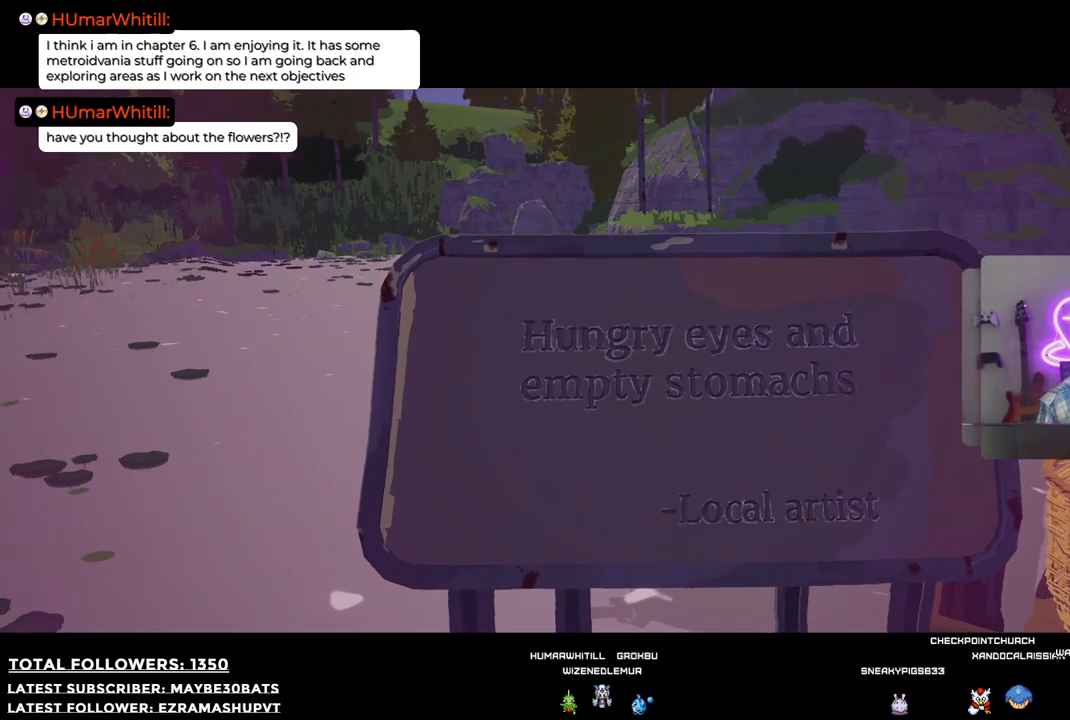
{"buttons": [], "left_stick": "center", "right_stick": "center", "events": [[55, "left_stick", "right"], [110, "L2", "down"], [110, "R2", "down"], [165, "left_stick", "center"], [256, "L2", "up"], [312, "R2", "up"]]}
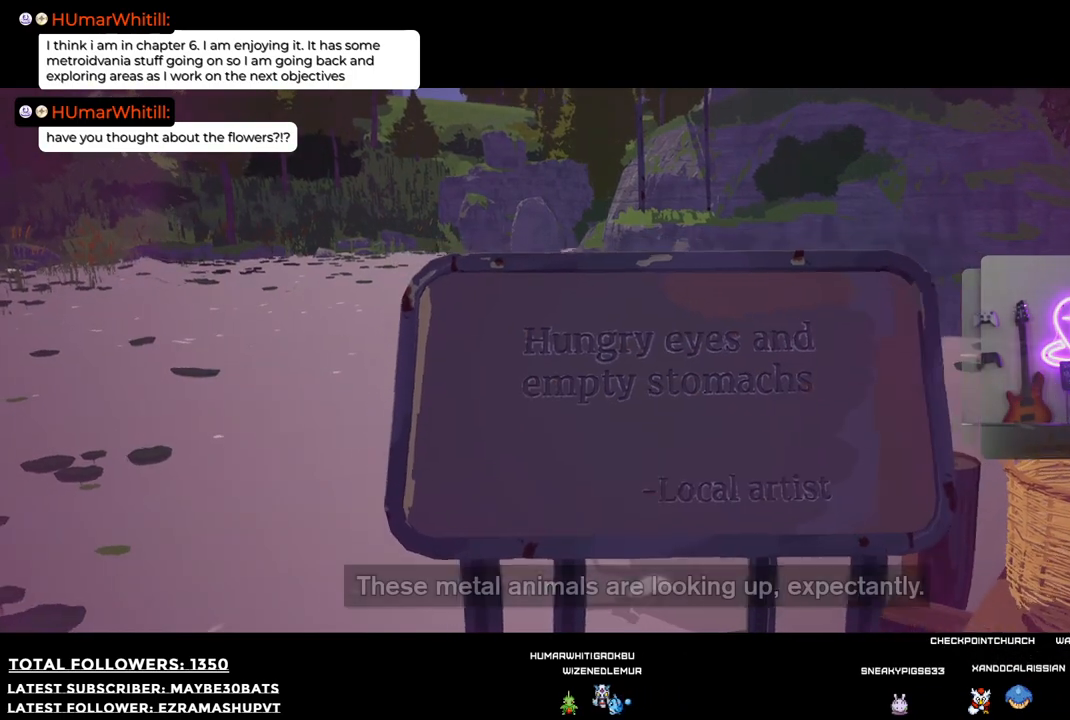
{"buttons": [], "left_stick": "center", "right_stick": "center", "events": []}
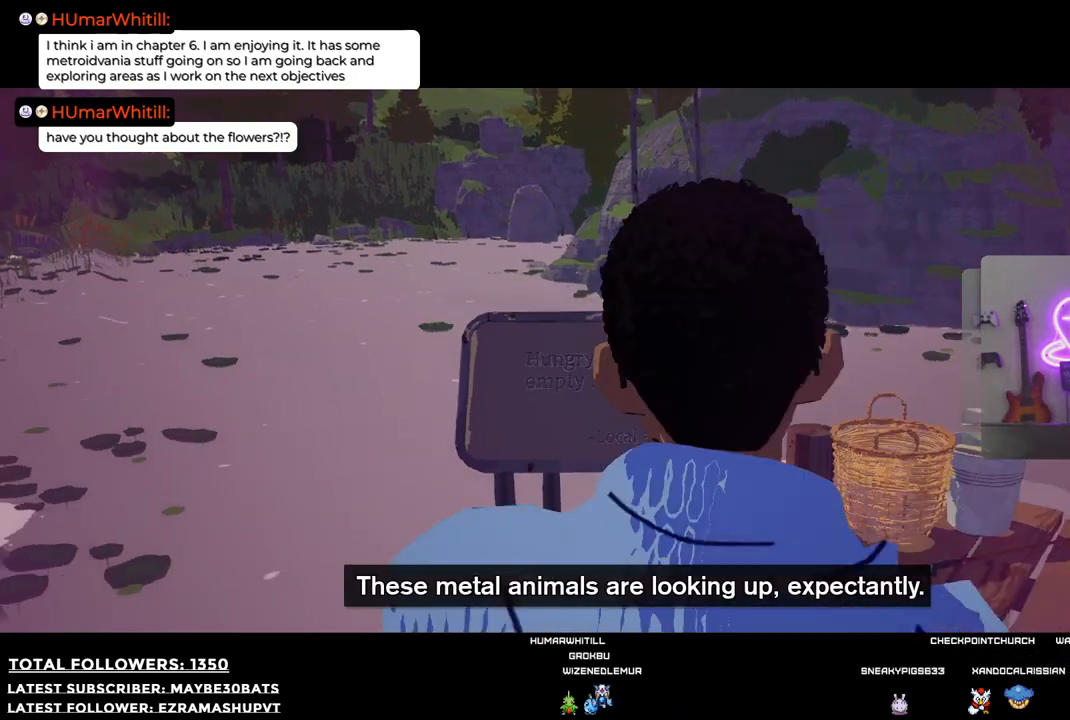
{"buttons": [], "left_stick": "right", "right_stick": "center", "events": [[458, "left_stick", "right"]]}
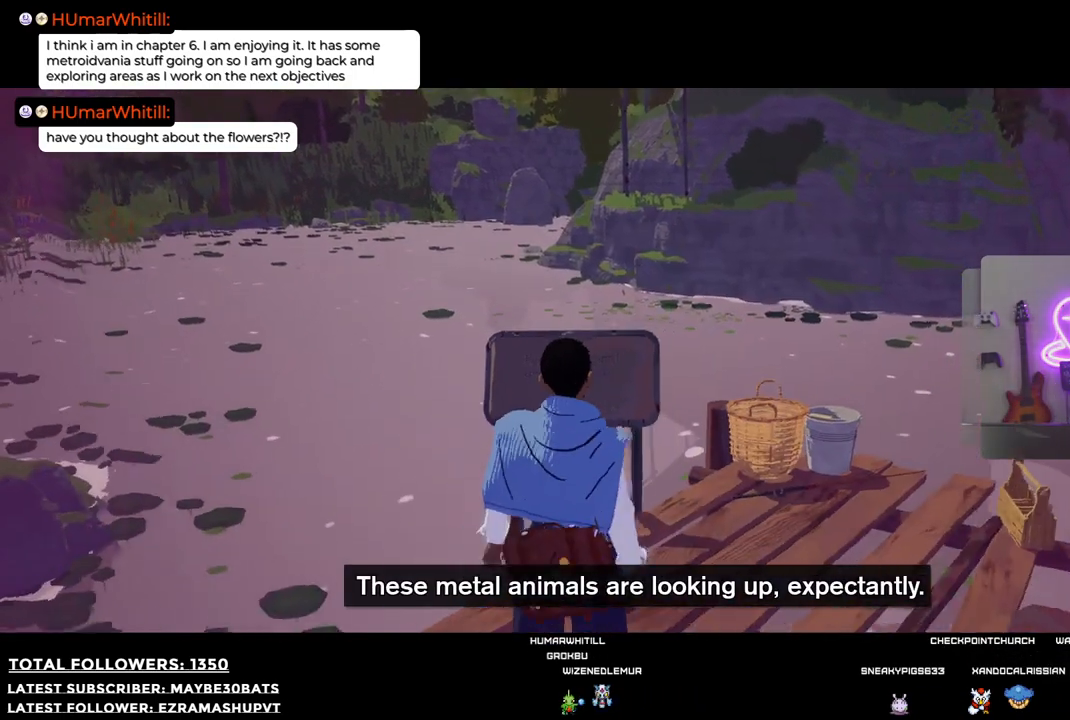
{"buttons": [], "left_stick": "down-left", "right_stick": "right", "events": [[165, "right_stick", "right"], [257, "left_stick", "down"], [404, "left_stick", "down-left"]]}
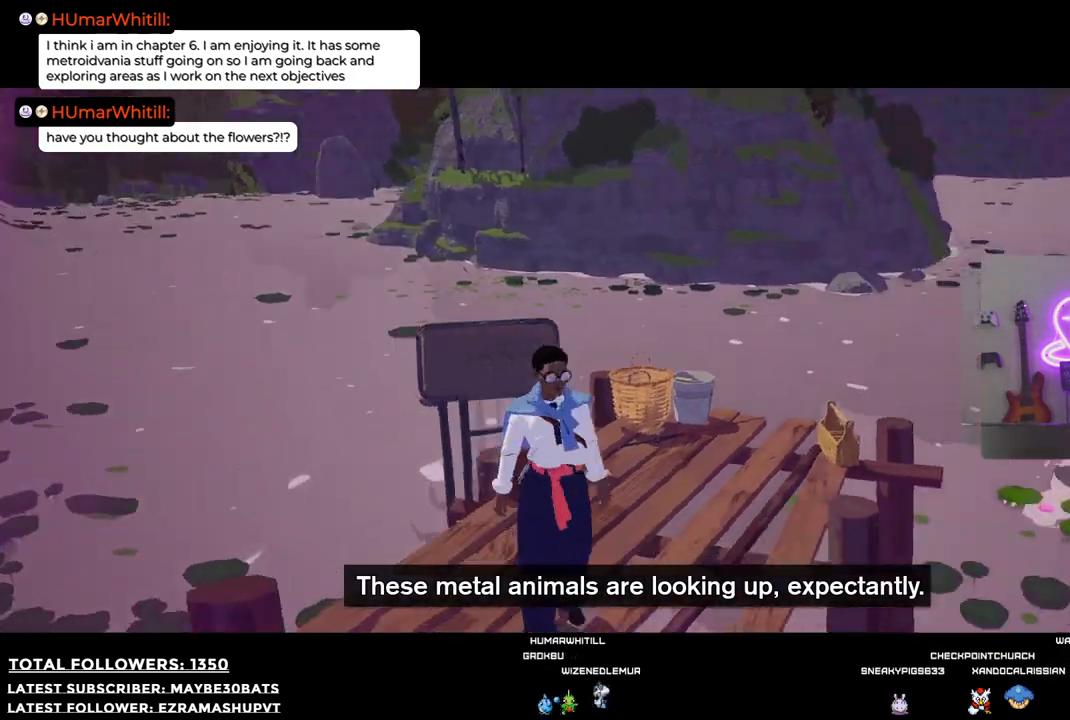
{"buttons": [], "left_stick": "up", "right_stick": "right", "events": [[55, "left_stick", "up"]]}
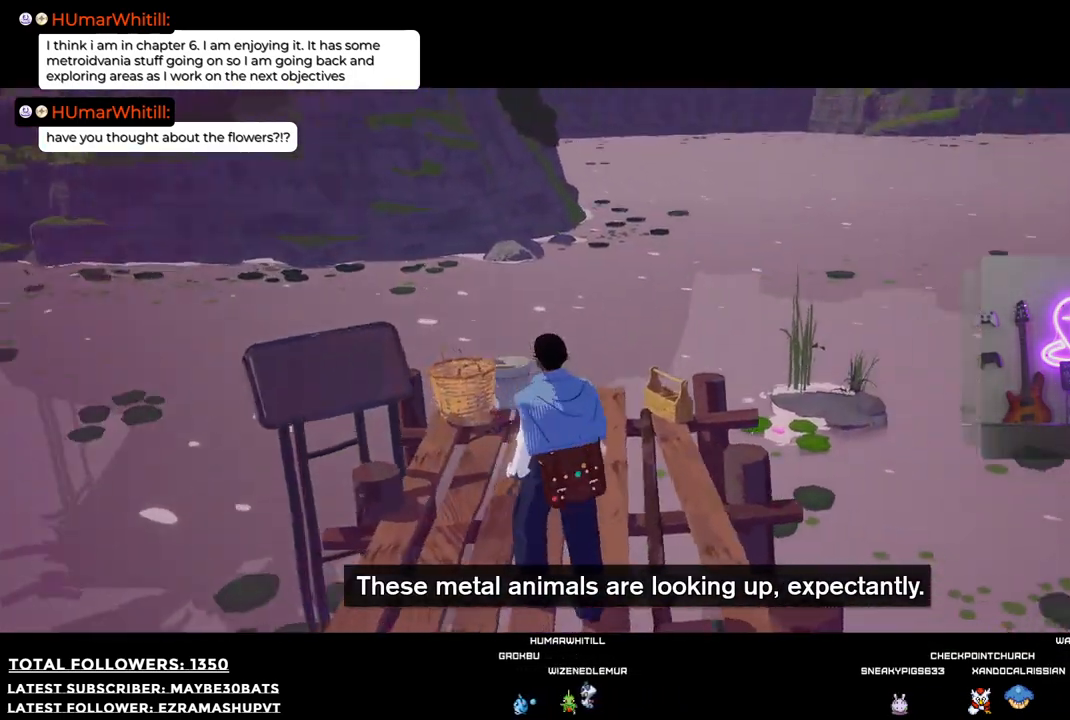
{"buttons": [], "left_stick": "center", "right_stick": "center", "events": [[312, "left_stick", "up-left"], [312, "right_stick", "center"], [514, "left_stick", "center"]]}
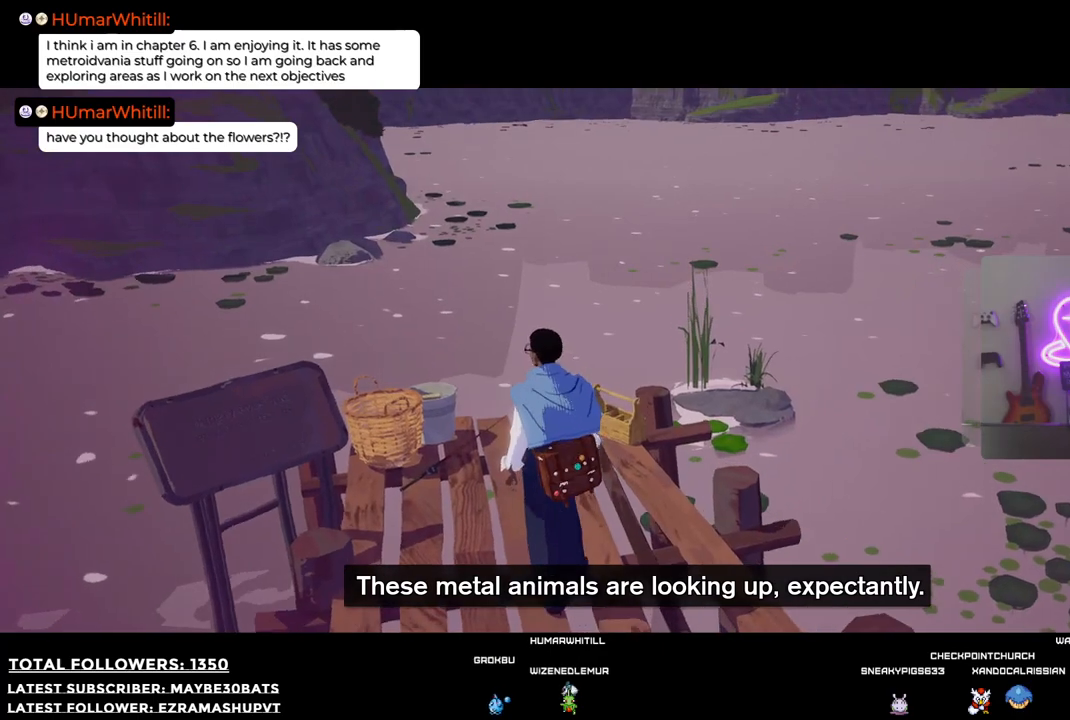
{"buttons": [], "left_stick": "center", "right_stick": "up-left", "events": [[202, "right_stick", "up-left"]]}
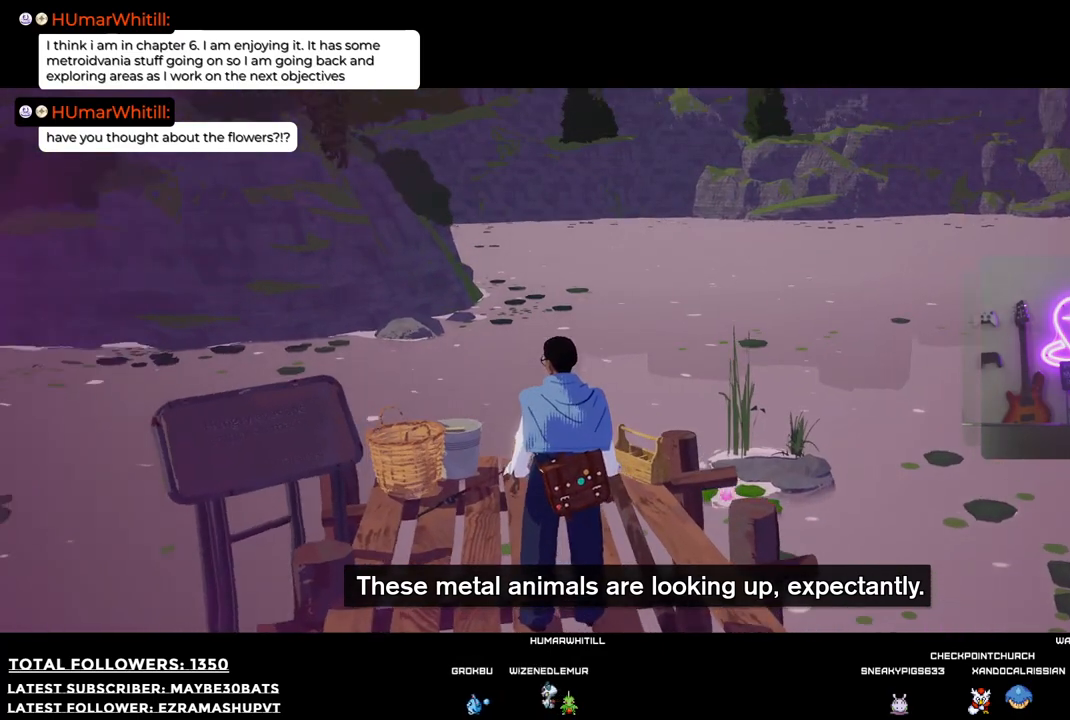
{"buttons": [], "left_stick": "center", "right_stick": "center", "events": [[19, "right_stick", "center"], [312, "X", "down"], [404, "X", "up"]]}
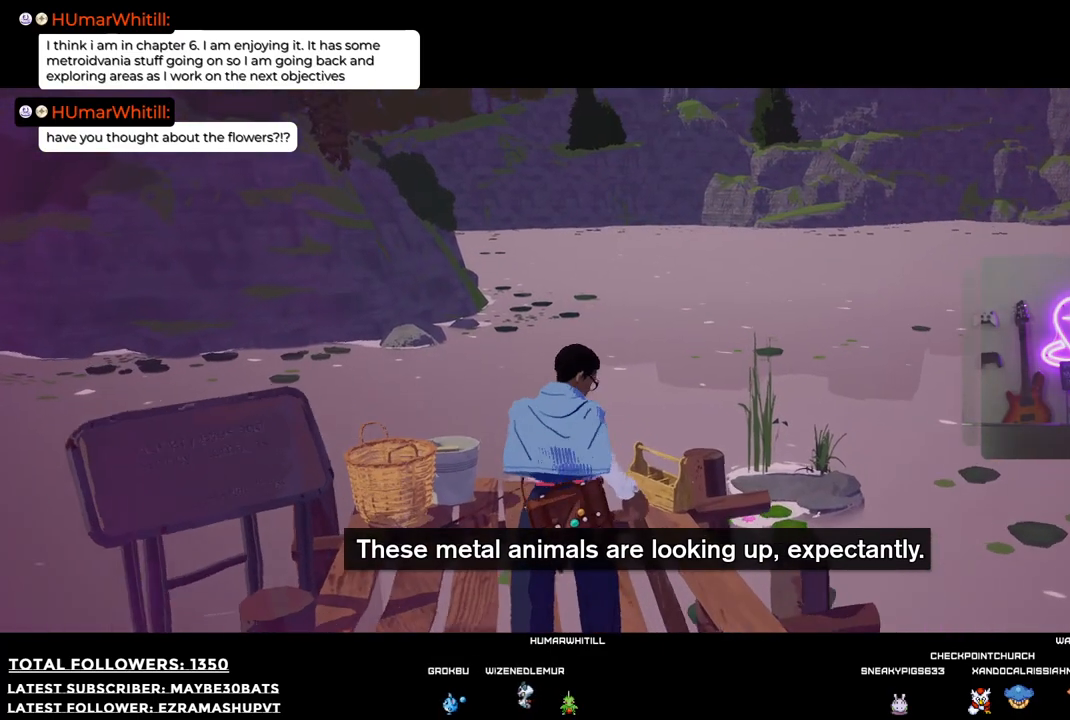
{"buttons": [], "left_stick": "center", "right_stick": "up-left", "events": [[220, "right_stick", "left"], [367, "right_stick", "up-left"]]}
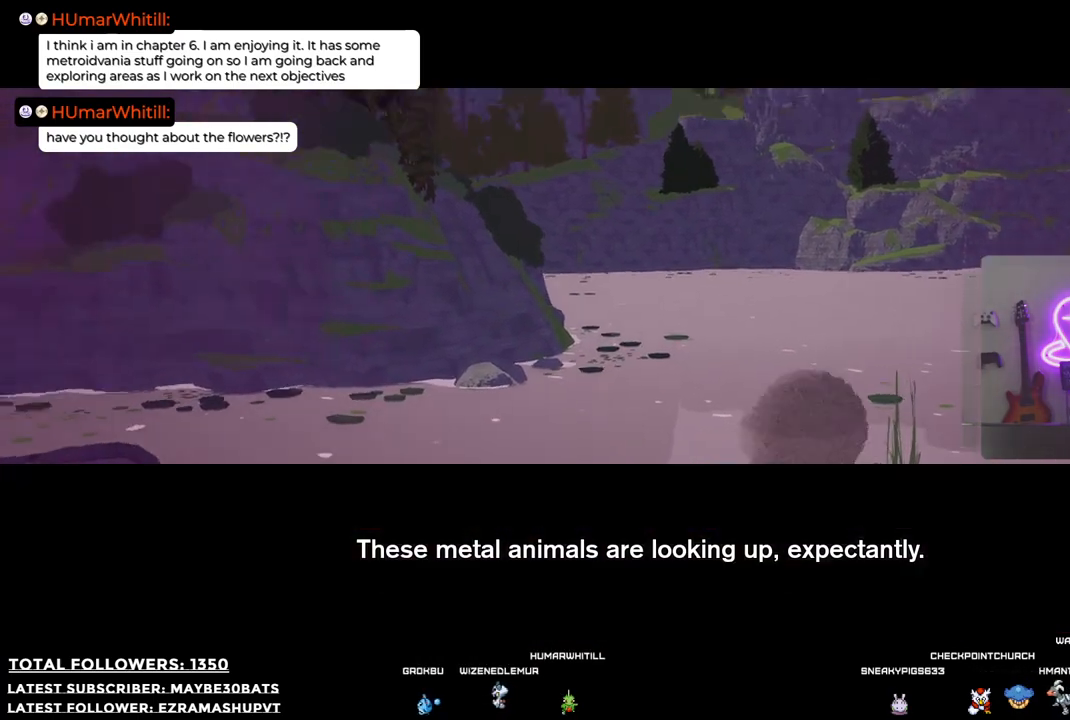
{"buttons": [], "left_stick": "center", "right_stick": "up-left", "events": []}
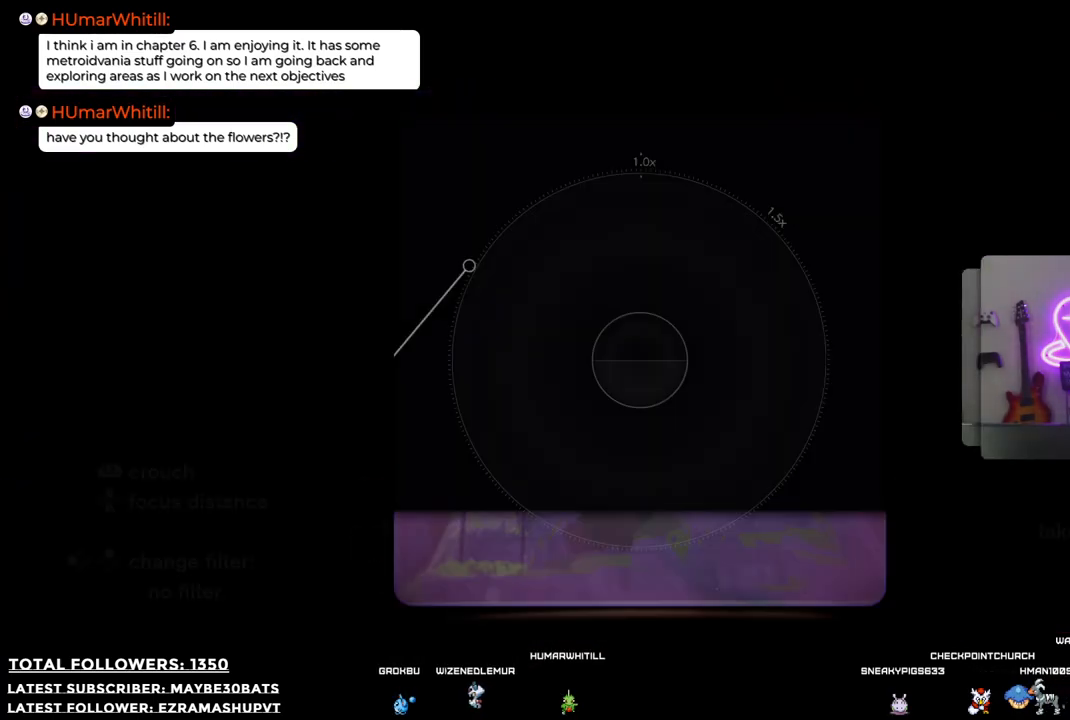
{"buttons": [], "left_stick": "center", "right_stick": "center", "events": [[55, "right_stick", "up"], [257, "right_stick", "center"]]}
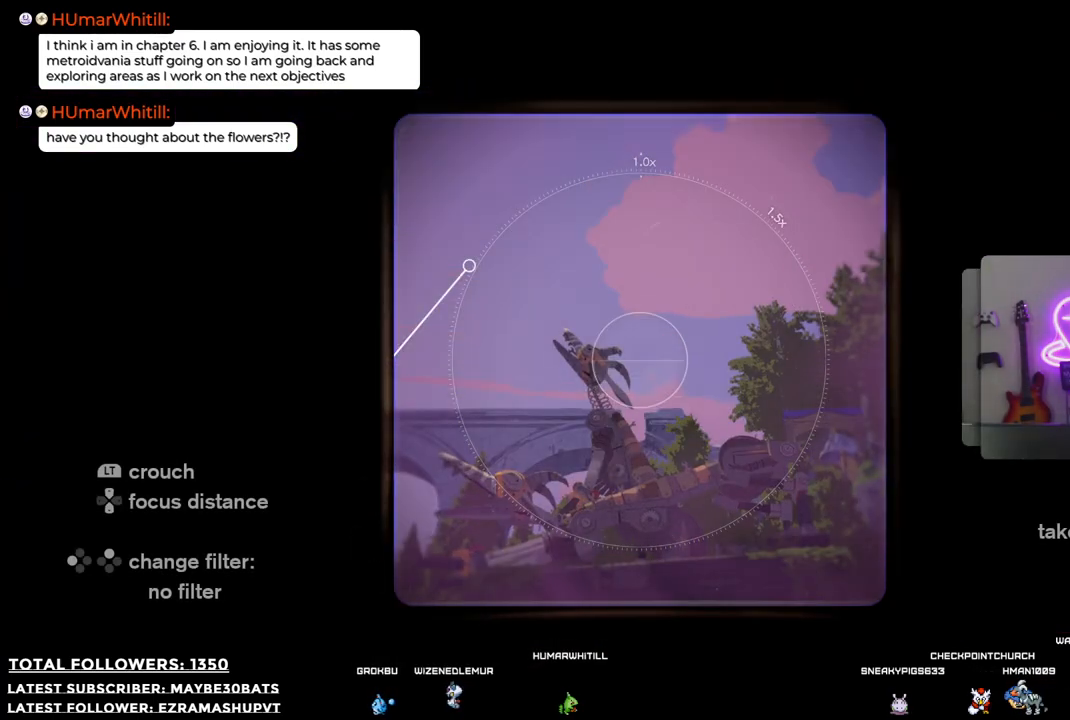
{"buttons": [], "left_stick": "center", "right_stick": "center", "events": [[55, "right_stick", "left"], [404, "right_stick", "center"]]}
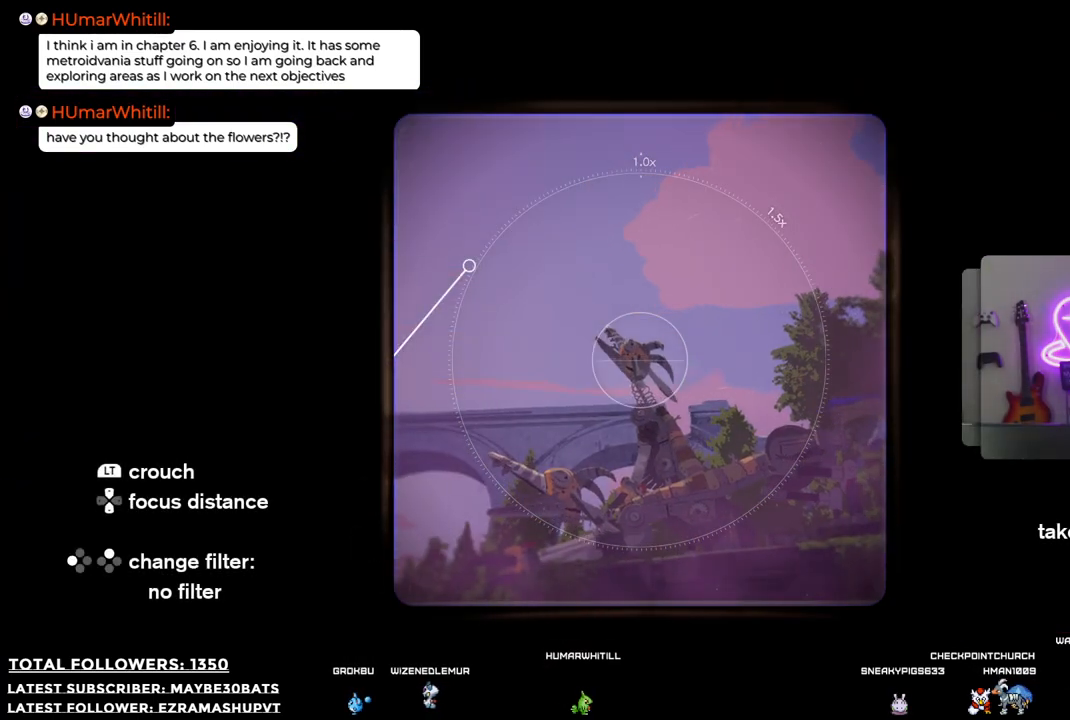
{"buttons": [], "left_stick": "center", "right_stick": "center", "events": [[91, "right_stick", "down-left"], [422, "right_stick", "center"]]}
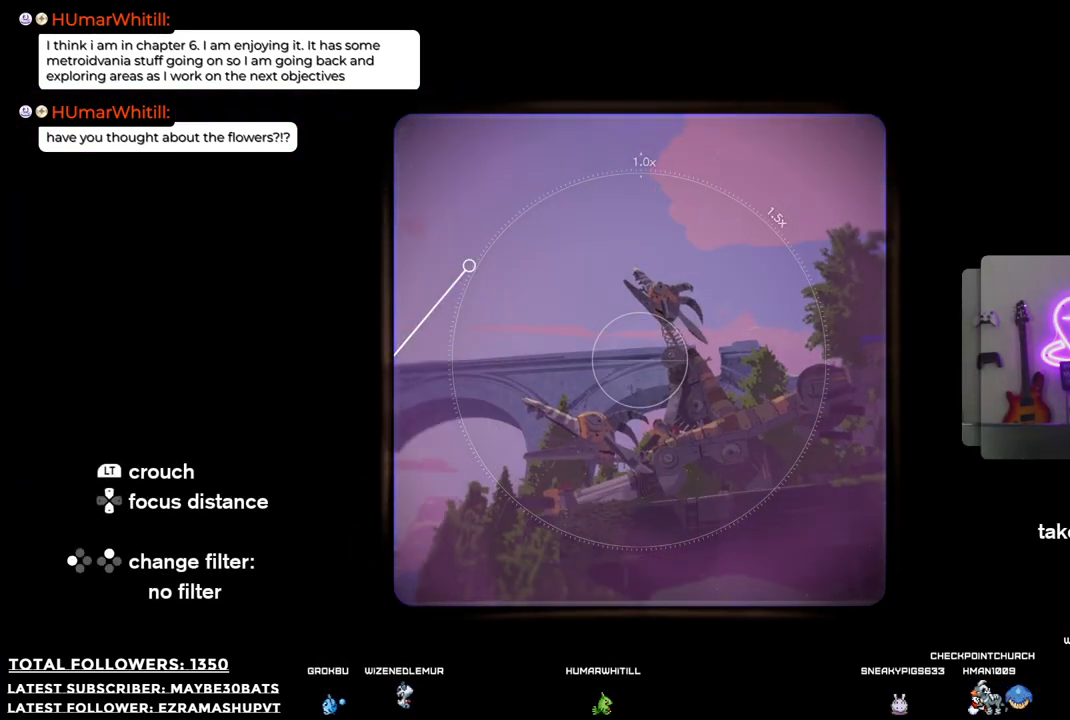
{"buttons": [], "left_stick": "center", "right_stick": "down-left", "events": [[183, "right_stick", "left"], [385, "right_stick", "down-left"]]}
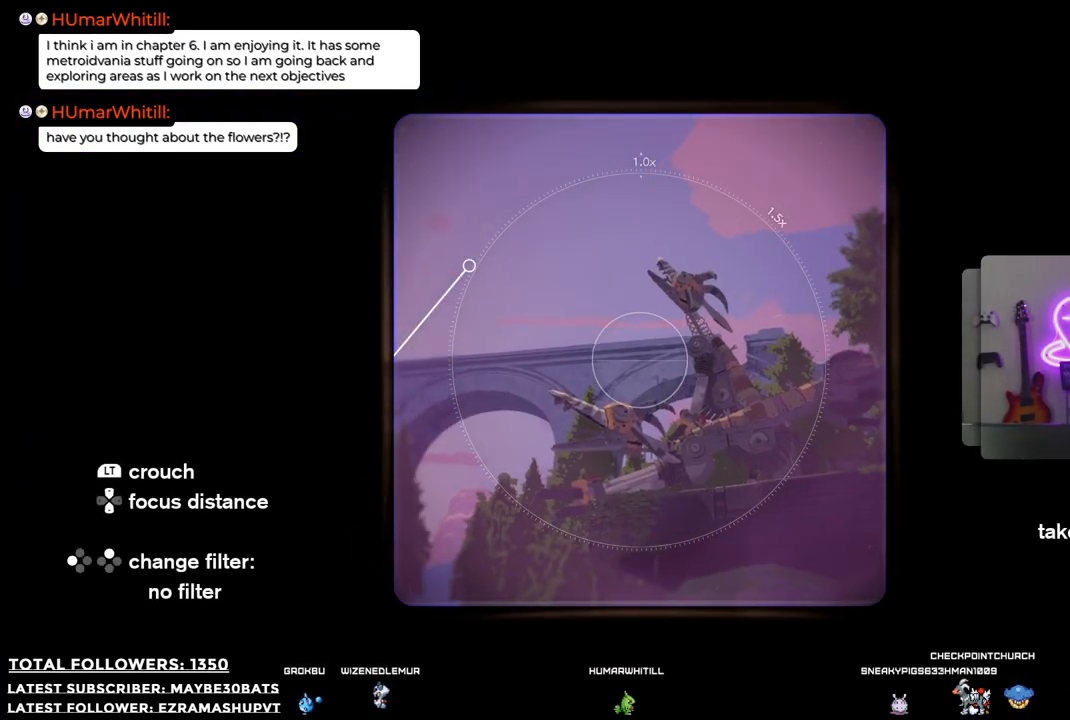
{"buttons": [], "left_stick": "center", "right_stick": "center", "events": [[330, "right_stick", "center"]]}
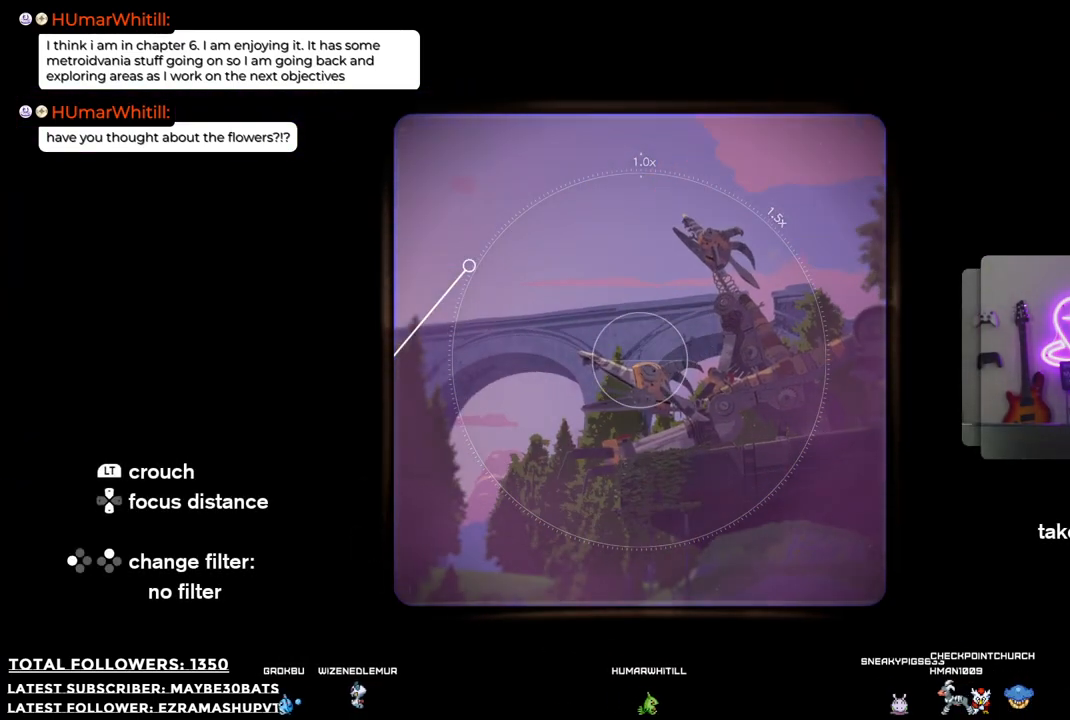
{"buttons": [], "left_stick": "center", "right_stick": "center", "events": [[239, "R2", "down"], [422, "R2", "up"]]}
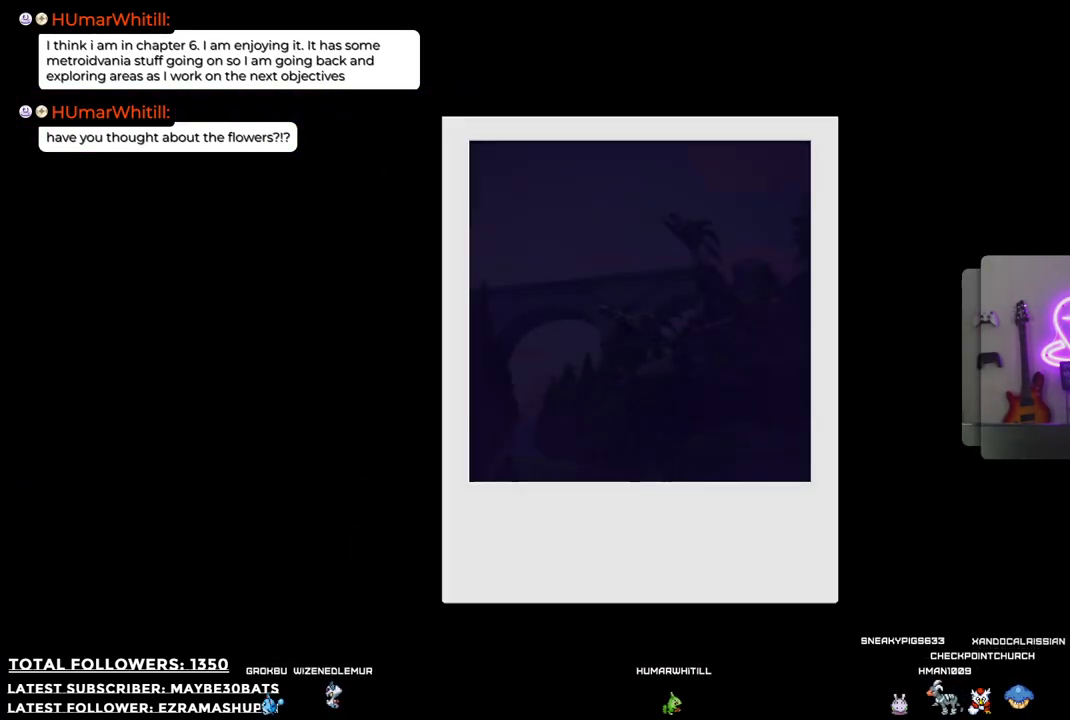
{"buttons": [], "left_stick": "center", "right_stick": "center", "events": []}
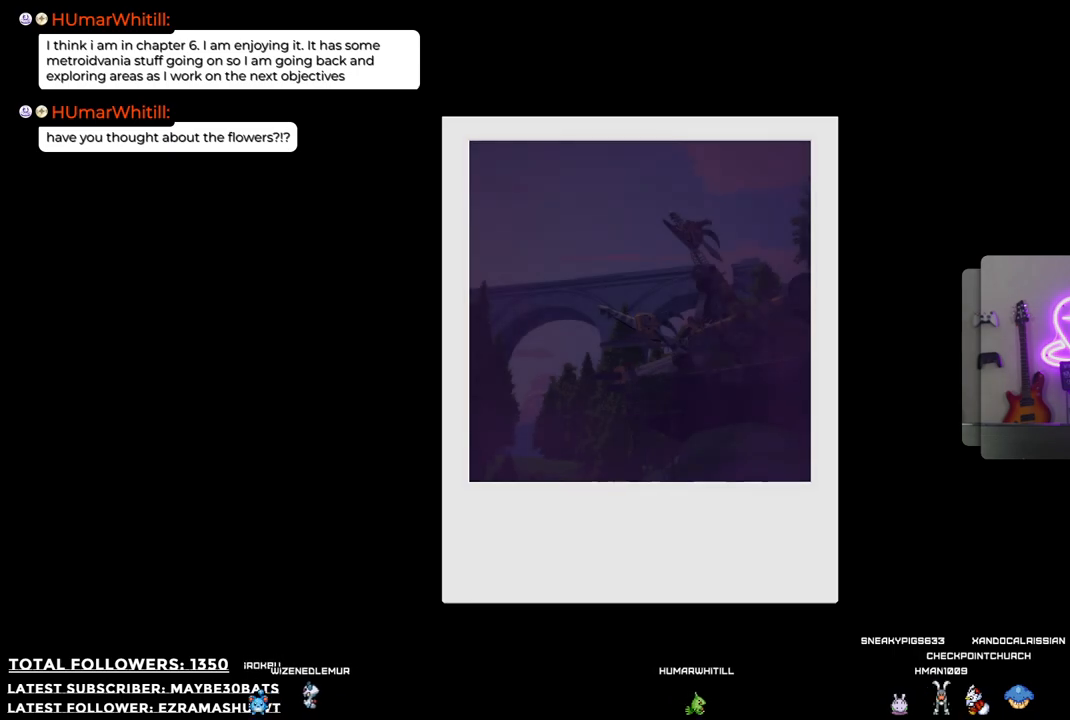
{"buttons": ["B"], "left_stick": "center", "right_stick": "center", "events": [[495, "B", "down"]]}
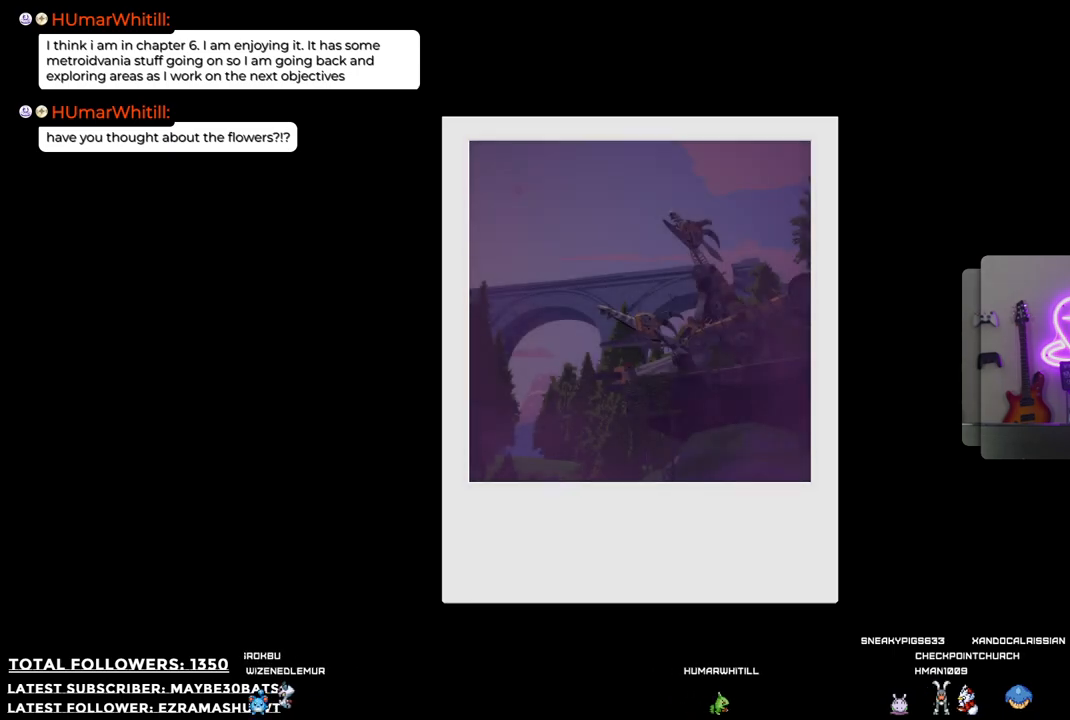
{"buttons": [], "left_stick": "center", "right_stick": "center", "events": [[128, "B", "up"]]}
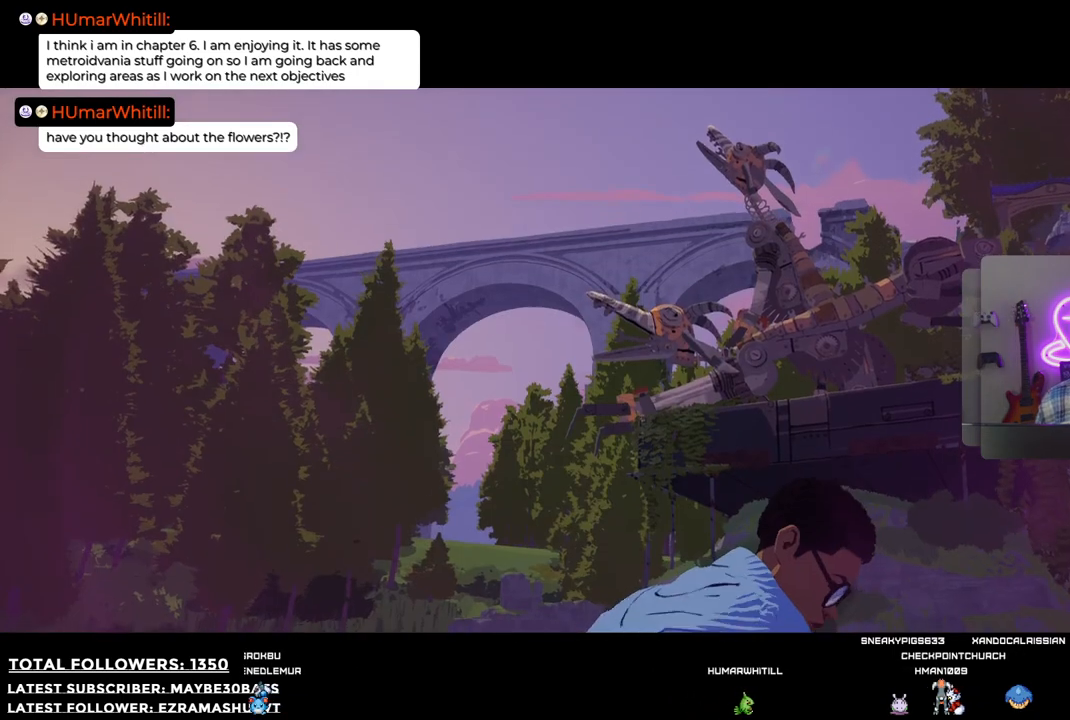
{"buttons": [], "left_stick": "center", "right_stick": "down-right", "events": [[294, "right_stick", "down-right"]]}
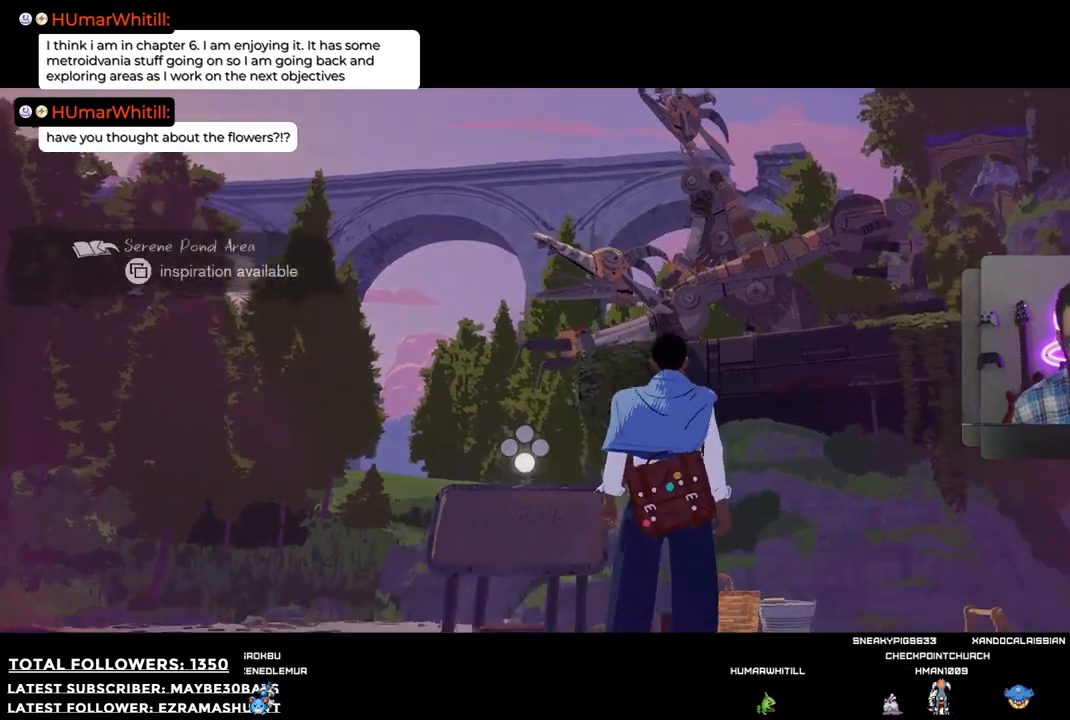
{"buttons": [], "left_stick": "center", "right_stick": "down-right", "events": []}
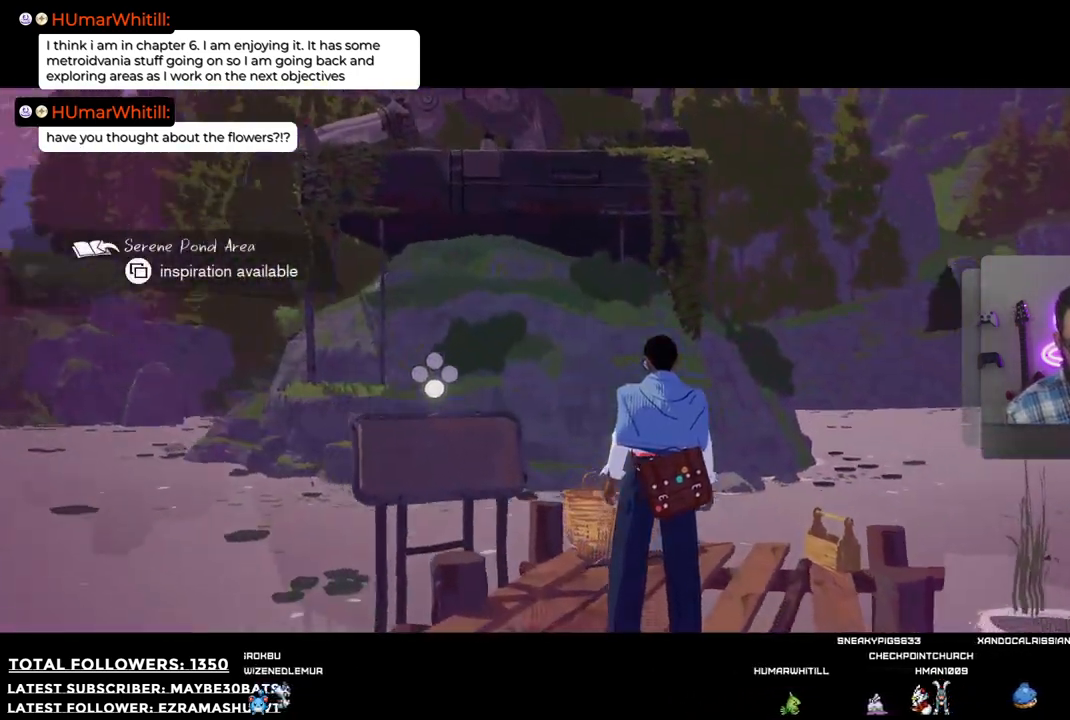
{"buttons": [], "left_stick": "up", "right_stick": "down-right", "events": [[257, "left_stick", "up"]]}
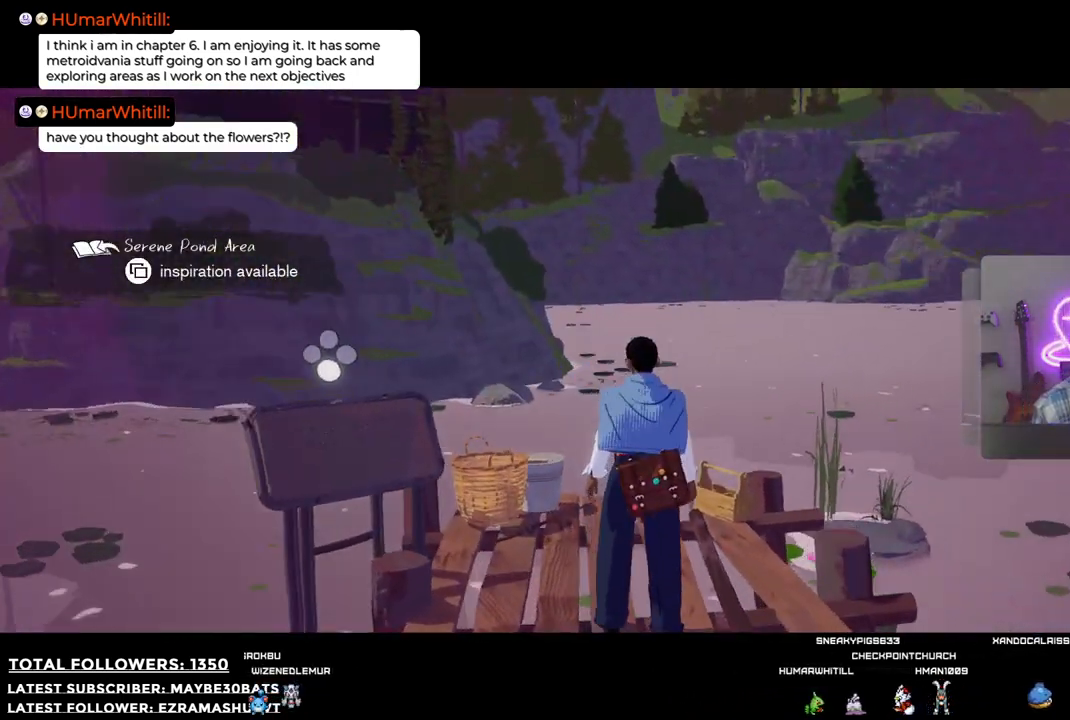
{"buttons": [], "left_stick": "up", "right_stick": "down-right", "events": [[92, "right_stick", "center"], [220, "right_stick", "down-right"]]}
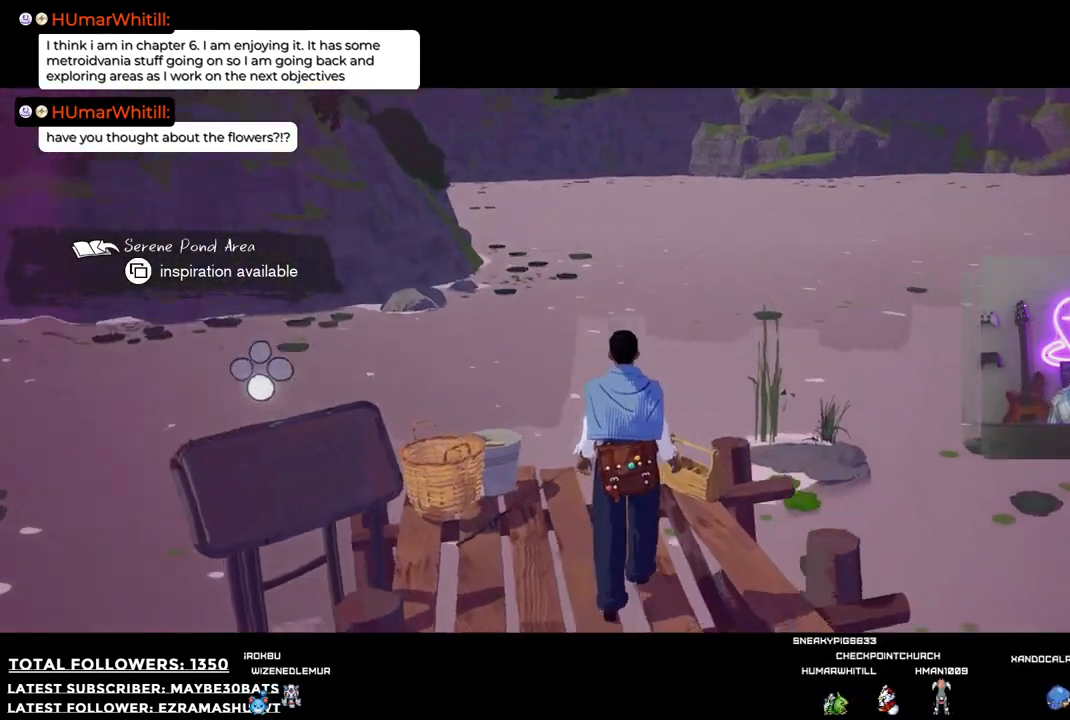
{"buttons": [], "left_stick": "up-left", "right_stick": "down-right", "events": [[330, "left_stick", "center"], [477, "left_stick", "up-left"]]}
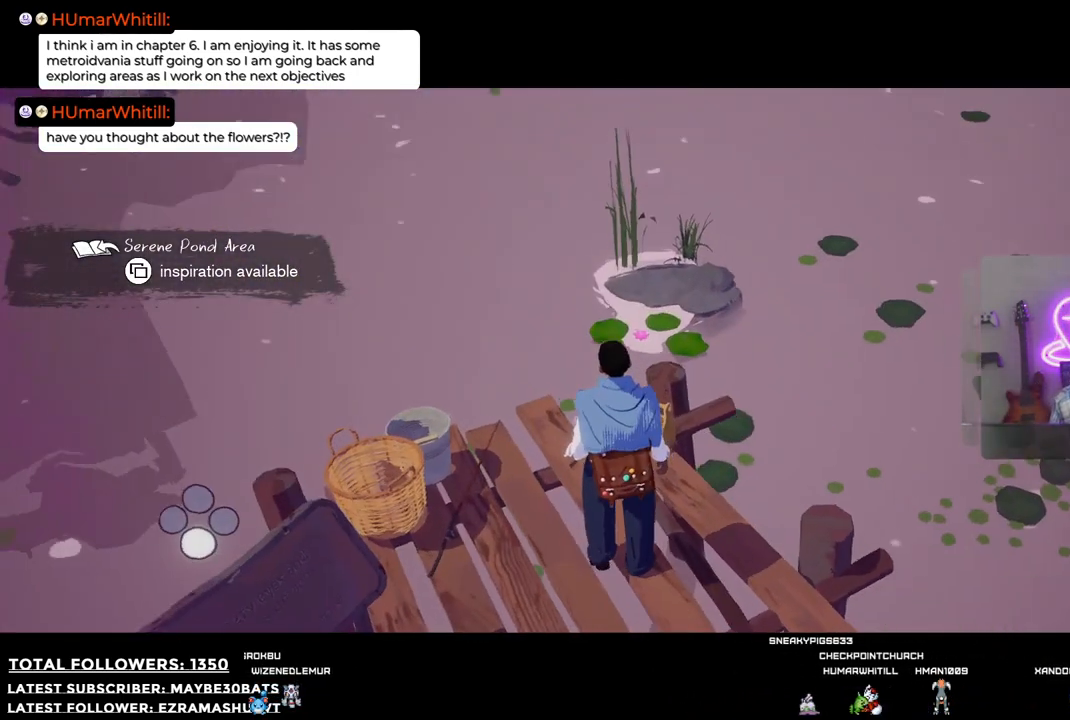
{"buttons": [], "left_stick": "up-left", "right_stick": "center", "events": [[73, "right_stick", "center"]]}
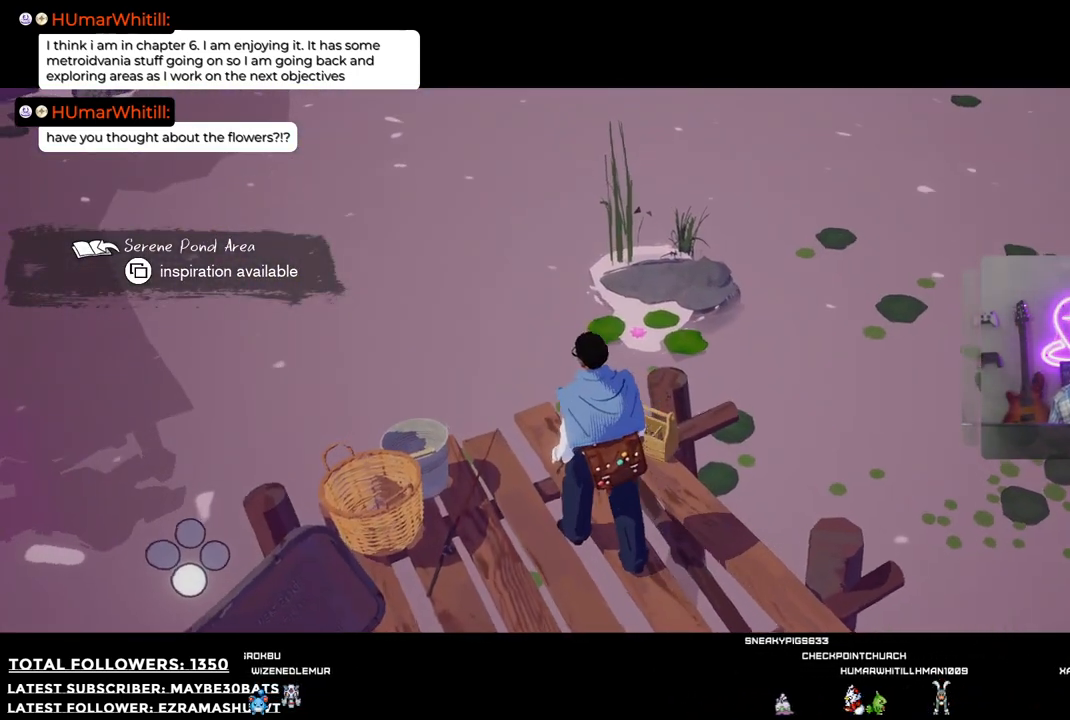
{"buttons": [], "left_stick": "center", "right_stick": "center", "events": [[202, "left_stick", "center"], [257, "Y", "down"], [385, "Y", "up"]]}
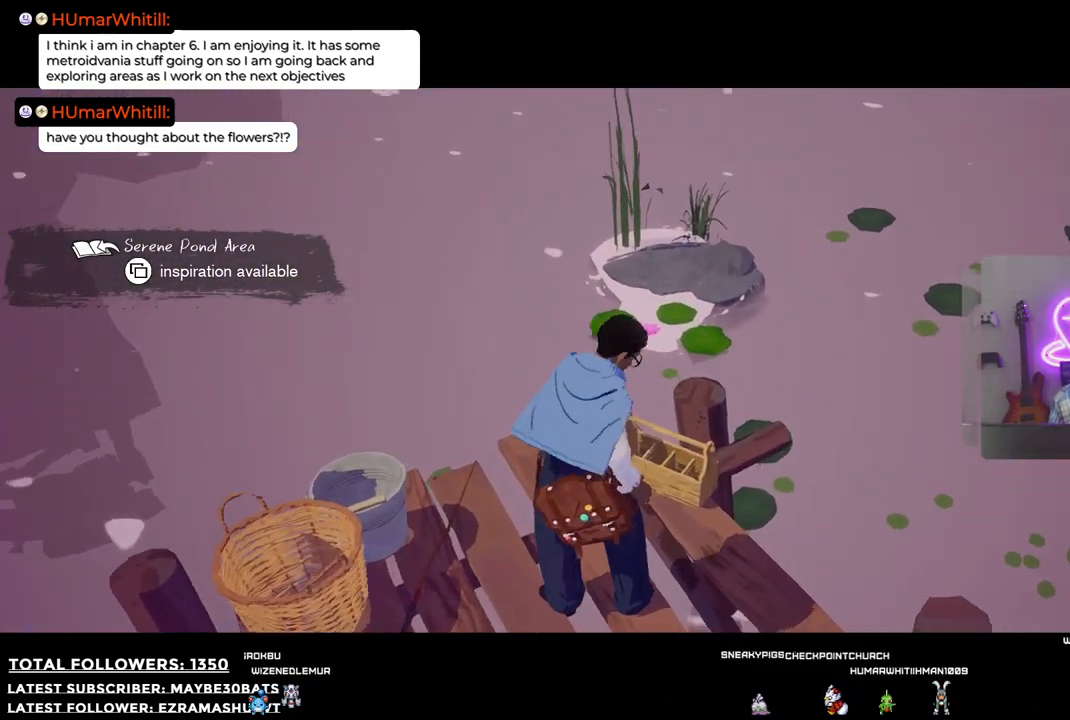
{"buttons": [], "left_stick": "center", "right_stick": "up-right", "events": [[293, "right_stick", "up-right"]]}
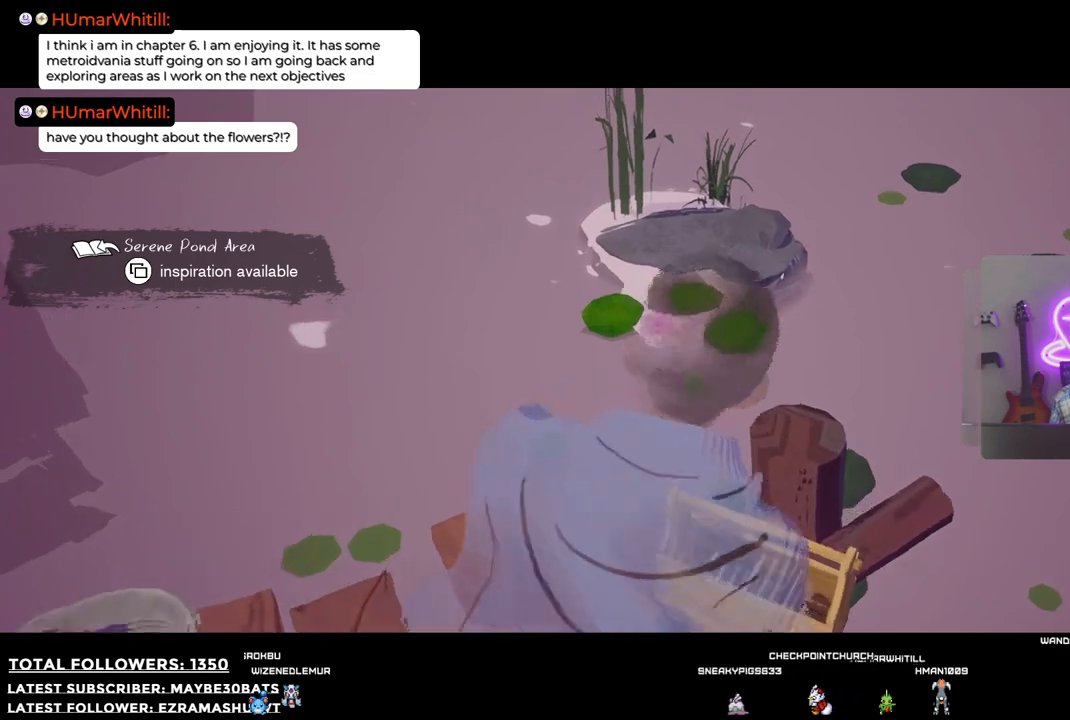
{"buttons": [], "left_stick": "center", "right_stick": "center", "events": [[294, "right_stick", "center"]]}